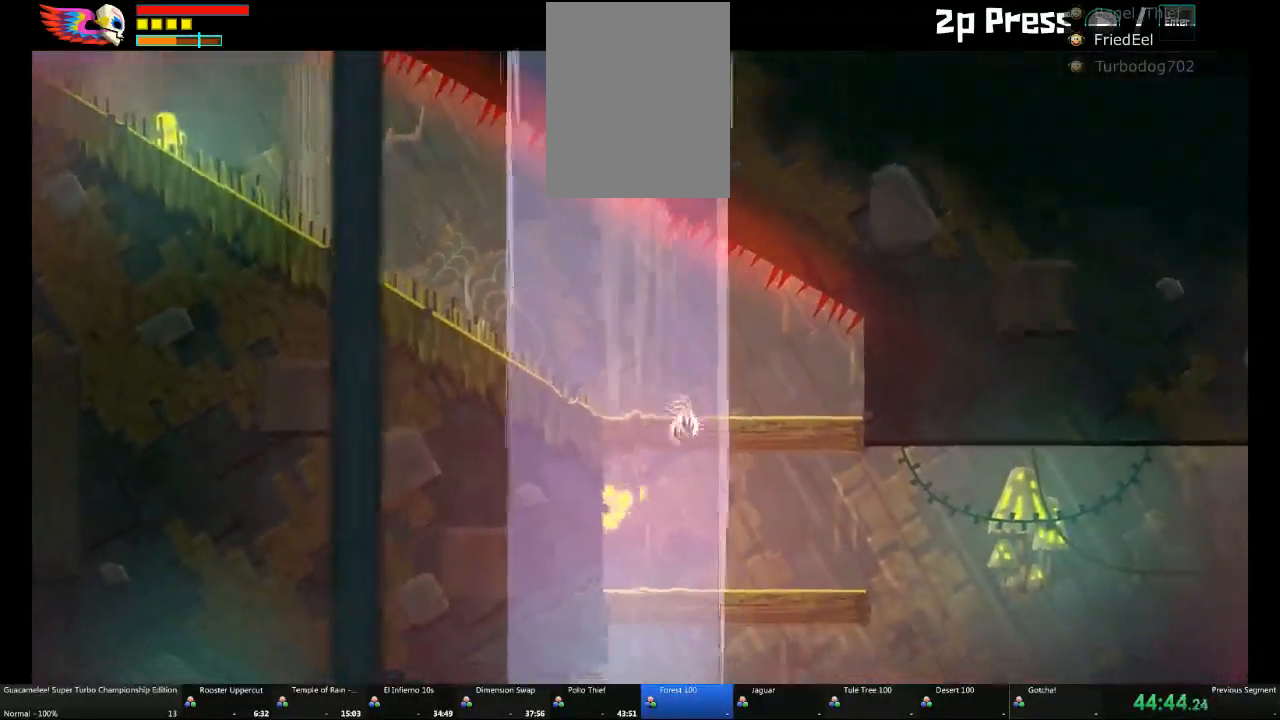
Gameplay with a controller (Xbox layout); each line is a JSON object with the inputs held at the frame after it. "events" lists button and stick changes between this image and that frame as [ms after this image, input, new state], when the widget could be followed in between. Not read: L2 L3 R3.
{"buttons": [], "left_stick": "down", "right_stick": "center", "events": []}
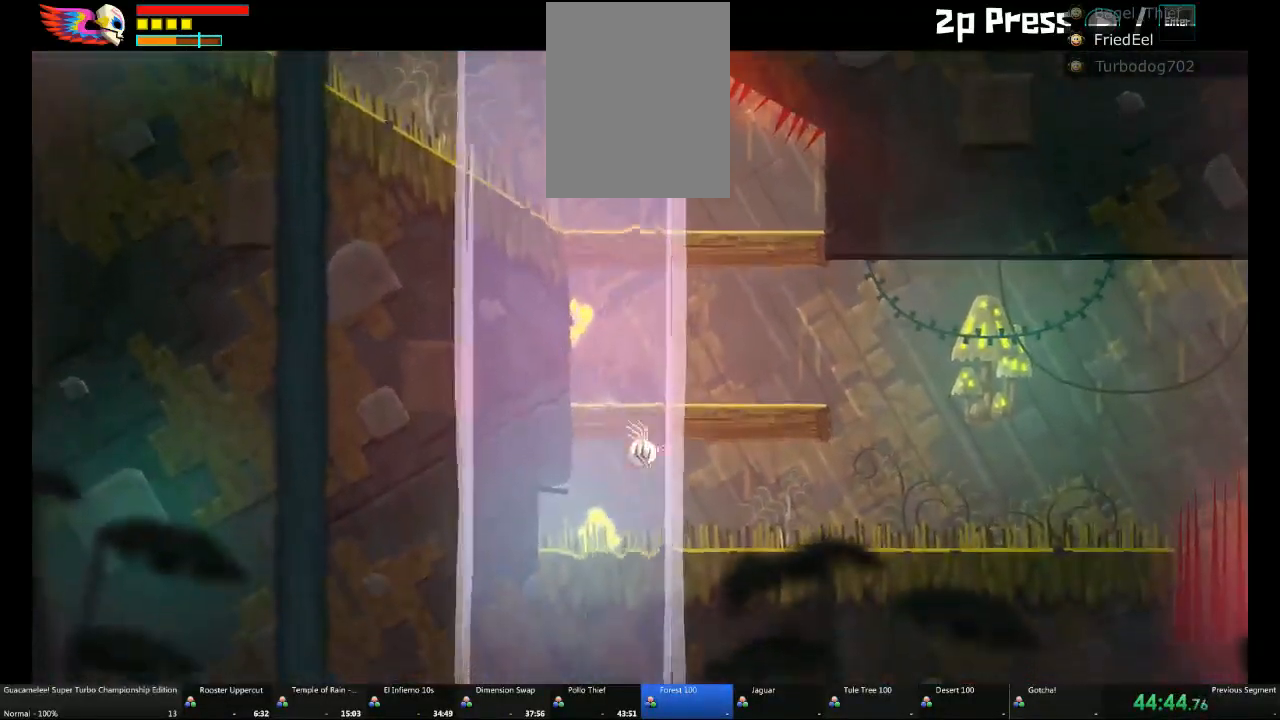
{"buttons": [], "left_stick": "left", "right_stick": "center", "events": [[83, "left_stick", "left"]]}
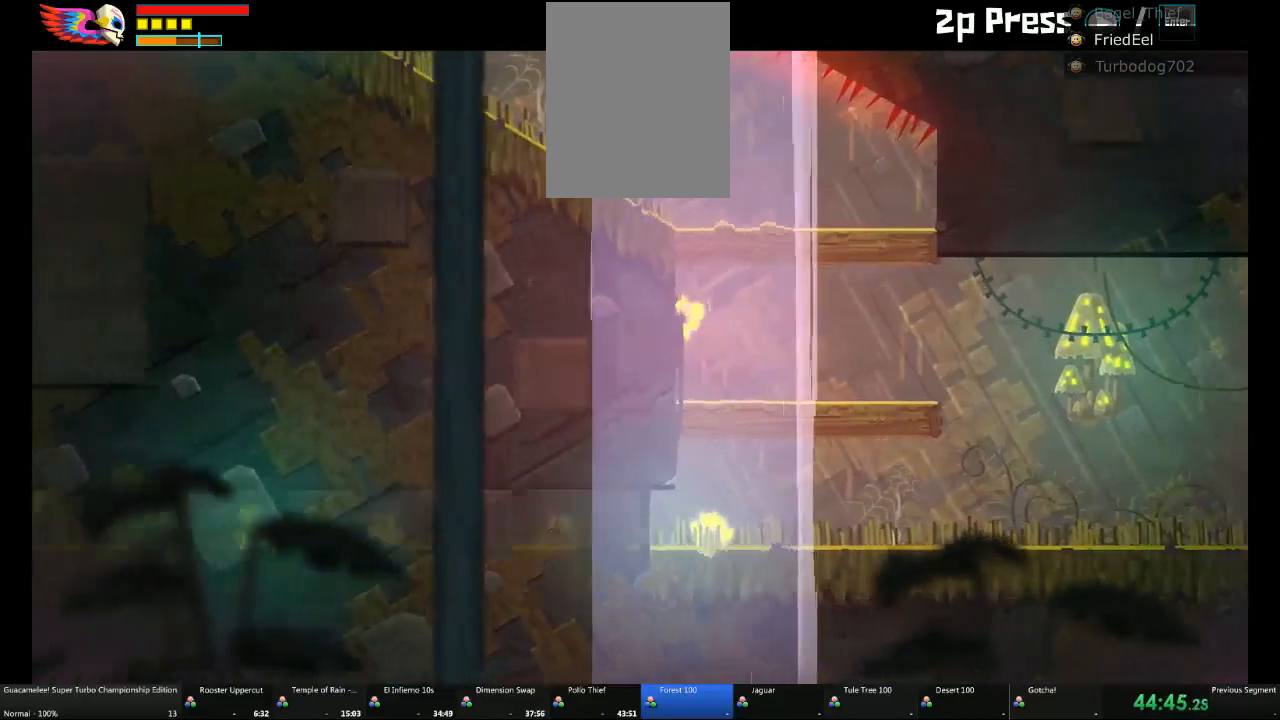
{"buttons": [], "left_stick": "left", "right_stick": "center", "events": []}
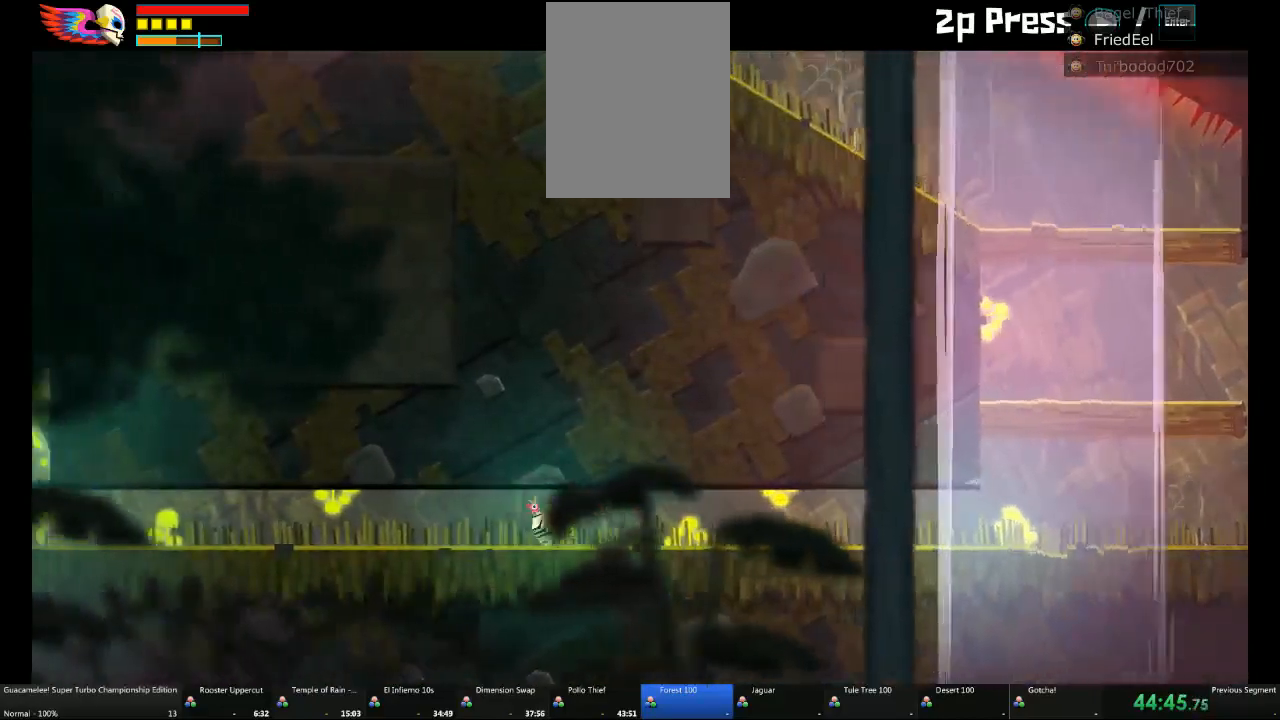
{"buttons": [], "left_stick": "left", "right_stick": "center", "events": []}
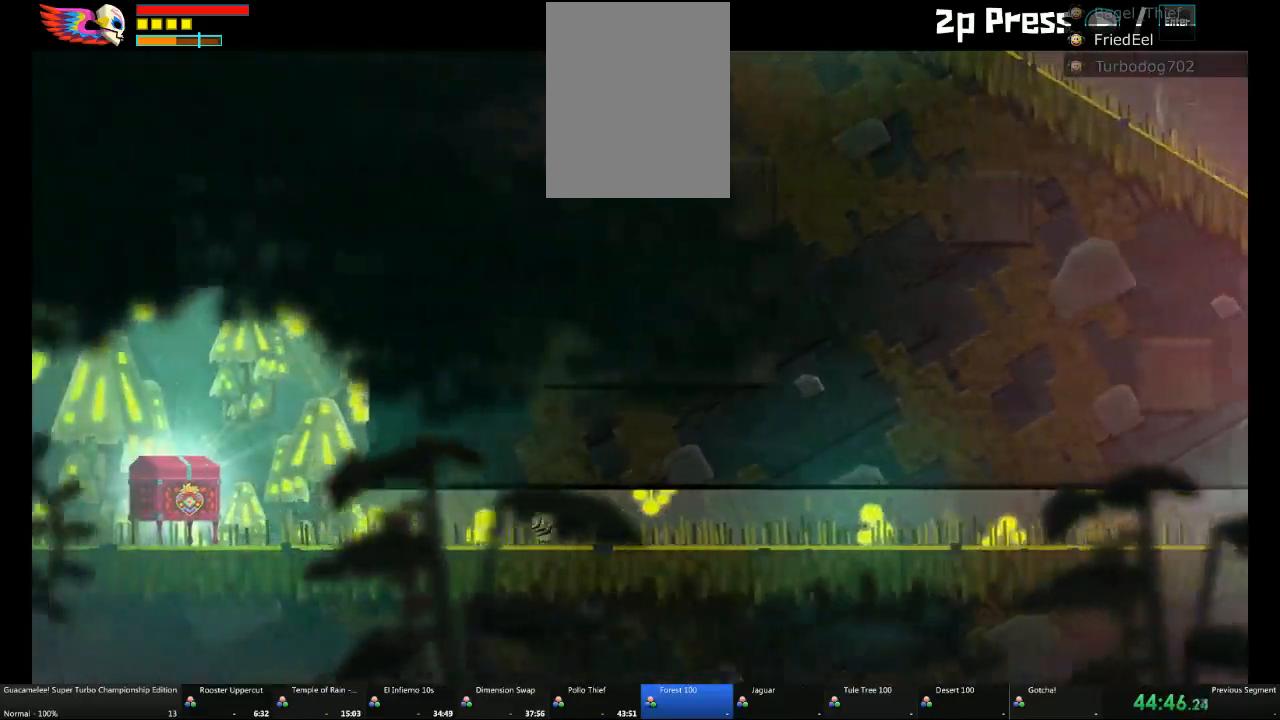
{"buttons": [], "left_stick": "left", "right_stick": "center", "events": []}
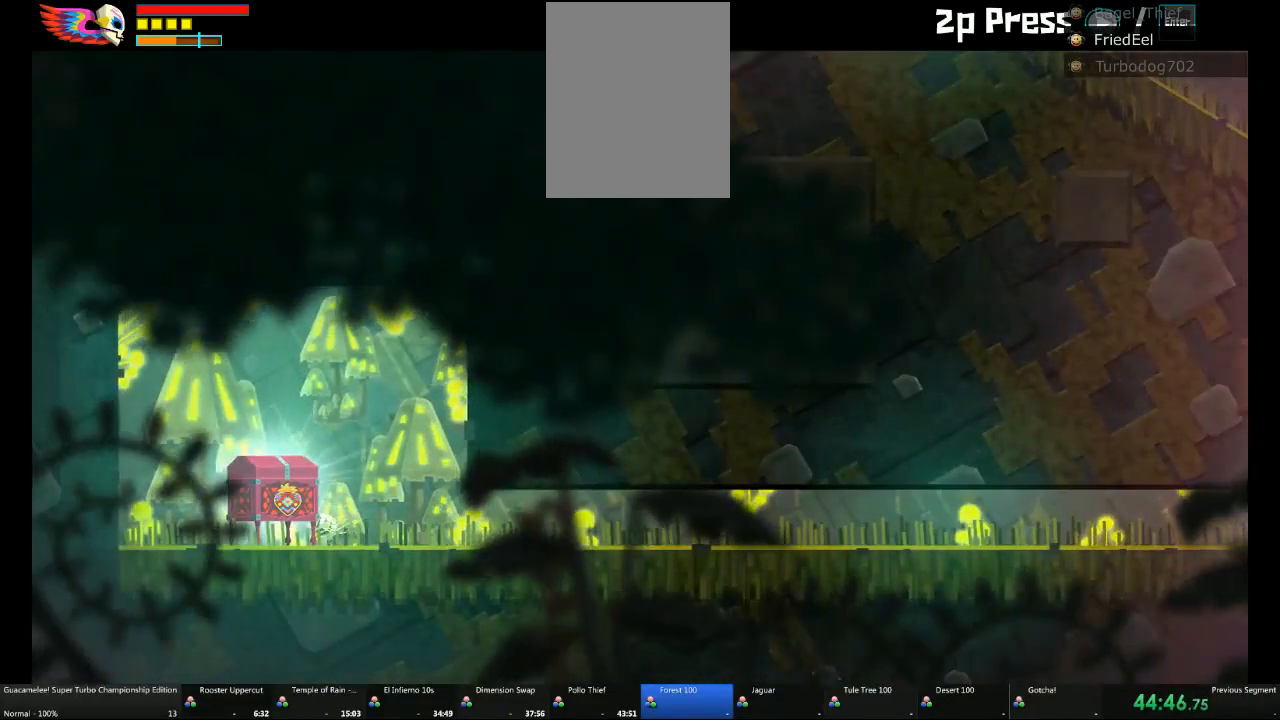
{"buttons": [], "left_stick": "right", "right_stick": "center", "events": [[83, "left_stick", "up-right"], [283, "left_stick", "right"]]}
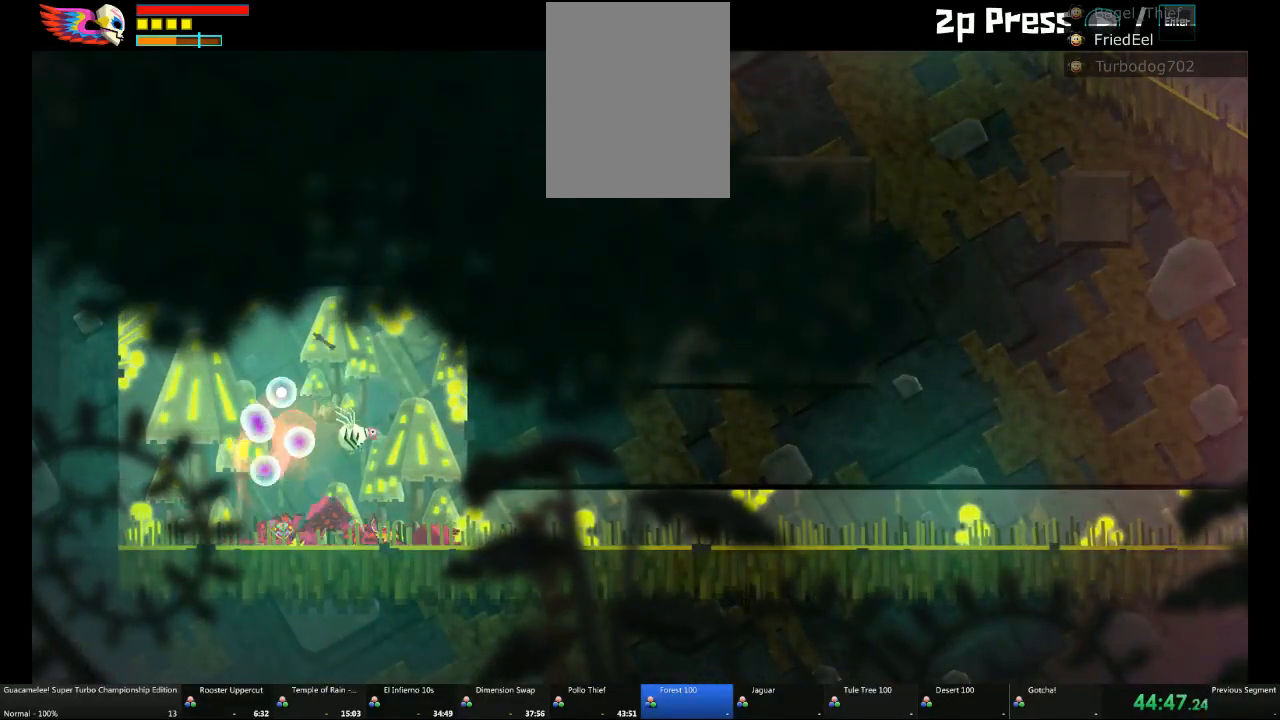
{"buttons": [], "left_stick": "right", "right_stick": "center", "events": []}
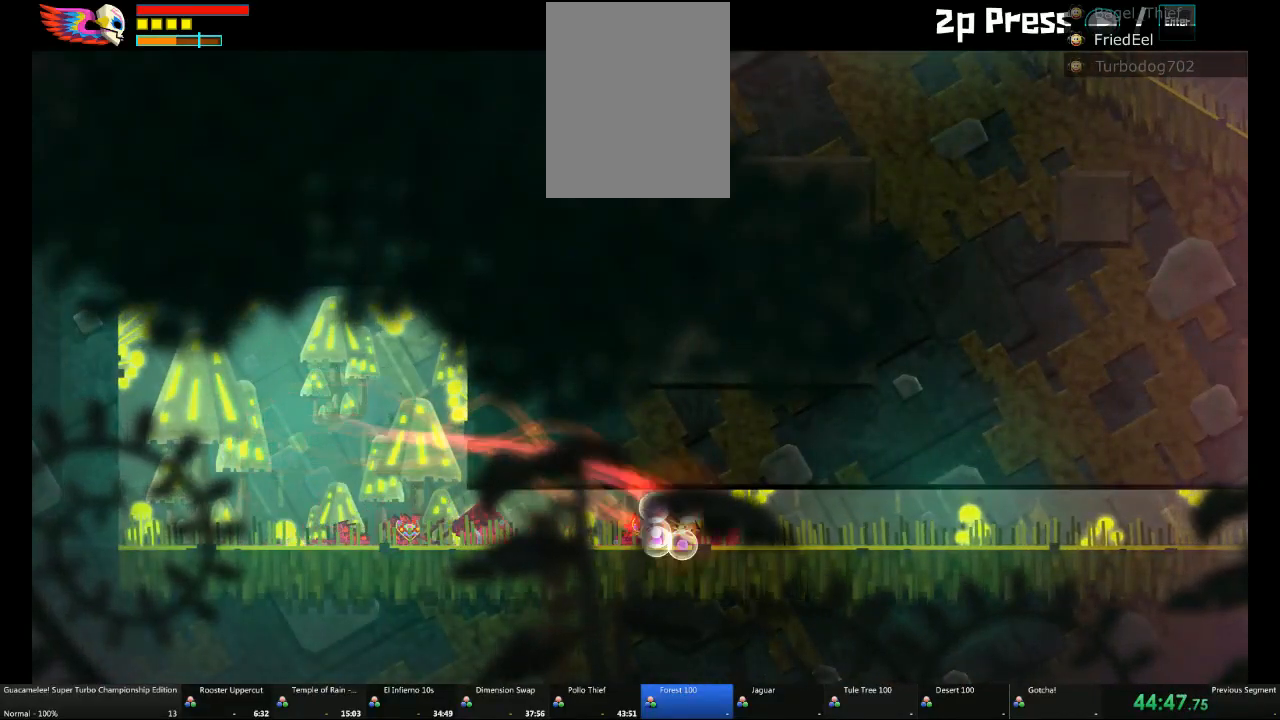
{"buttons": [], "left_stick": "right", "right_stick": "center", "events": []}
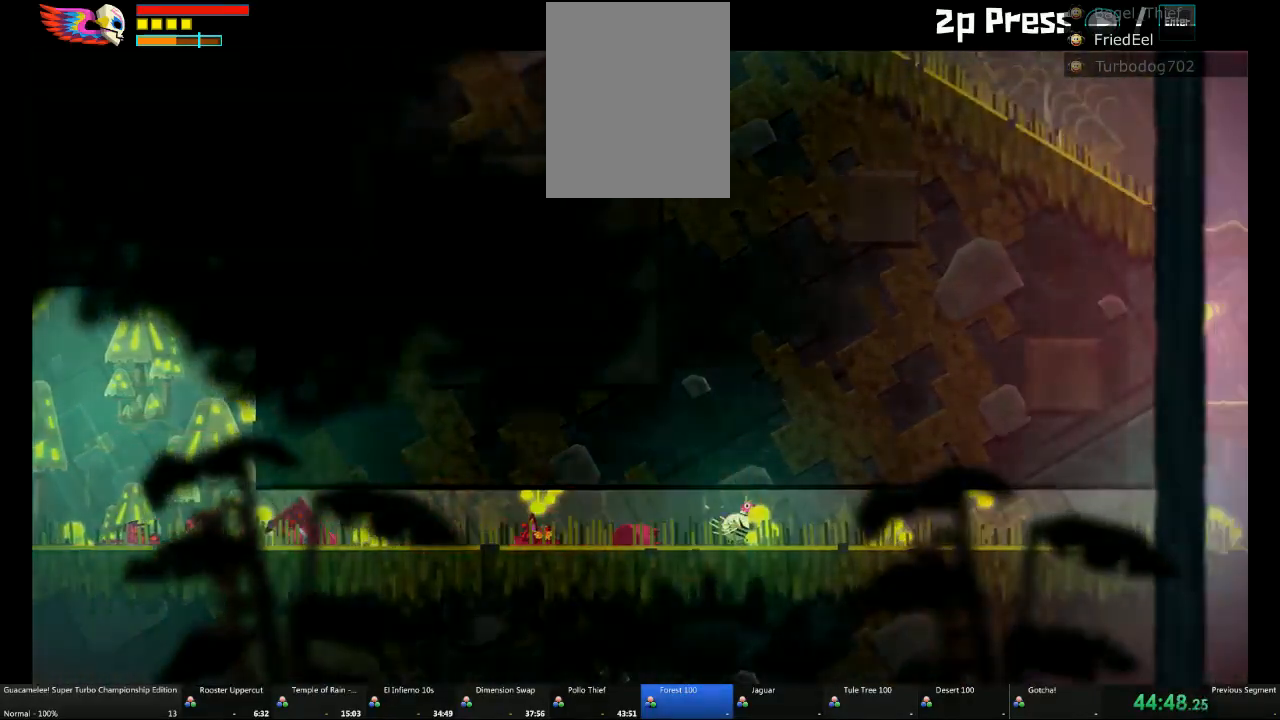
{"buttons": [], "left_stick": "right", "right_stick": "center", "events": []}
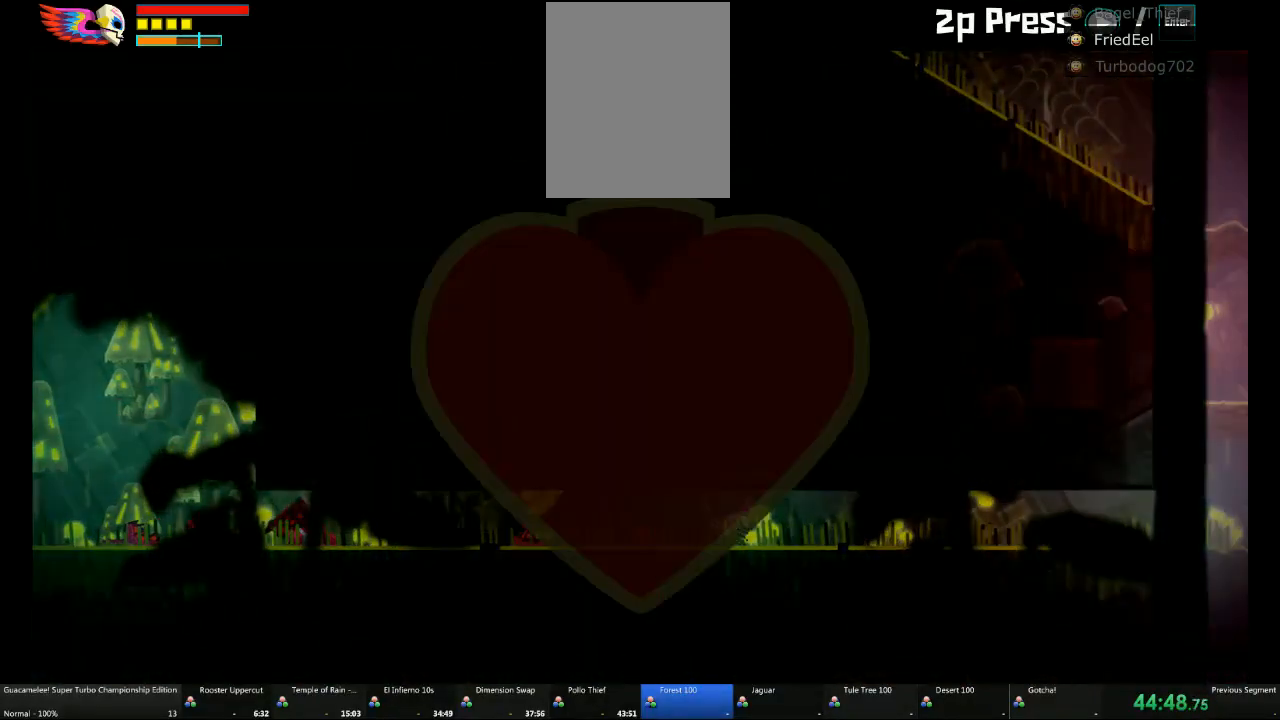
{"buttons": [], "left_stick": "right", "right_stick": "center", "events": []}
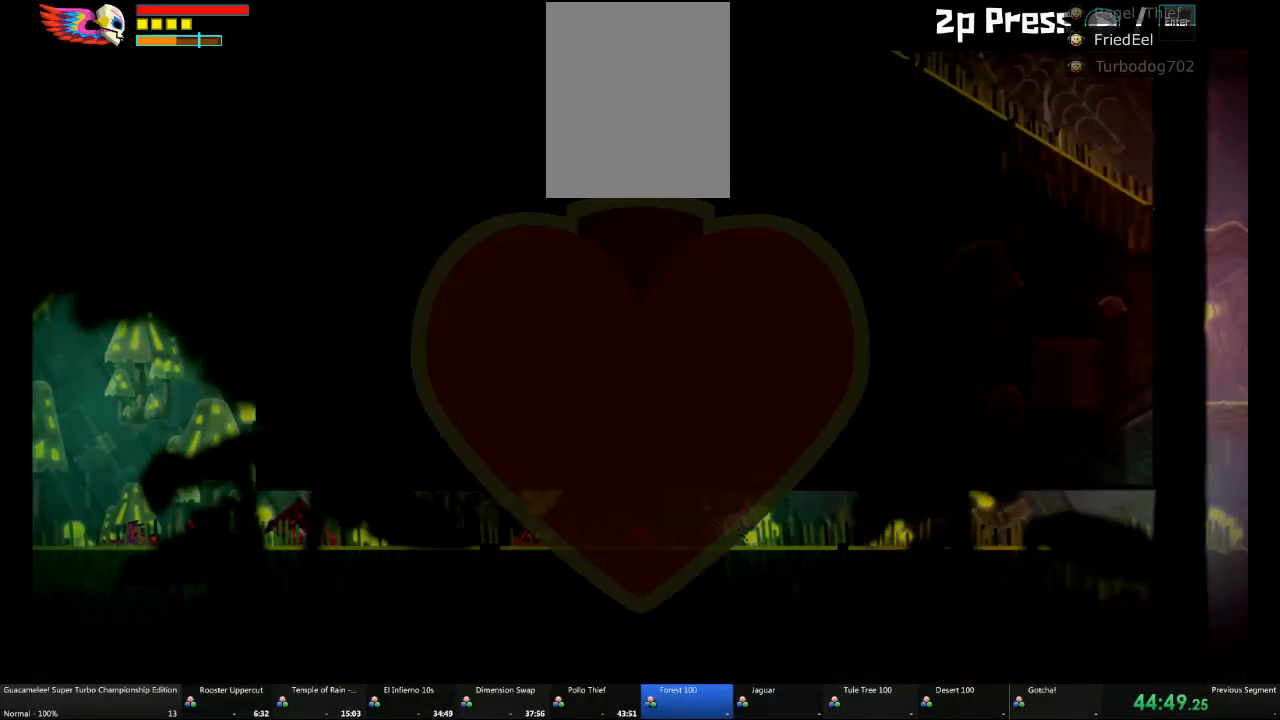
{"buttons": [], "left_stick": "right", "right_stick": "center", "events": []}
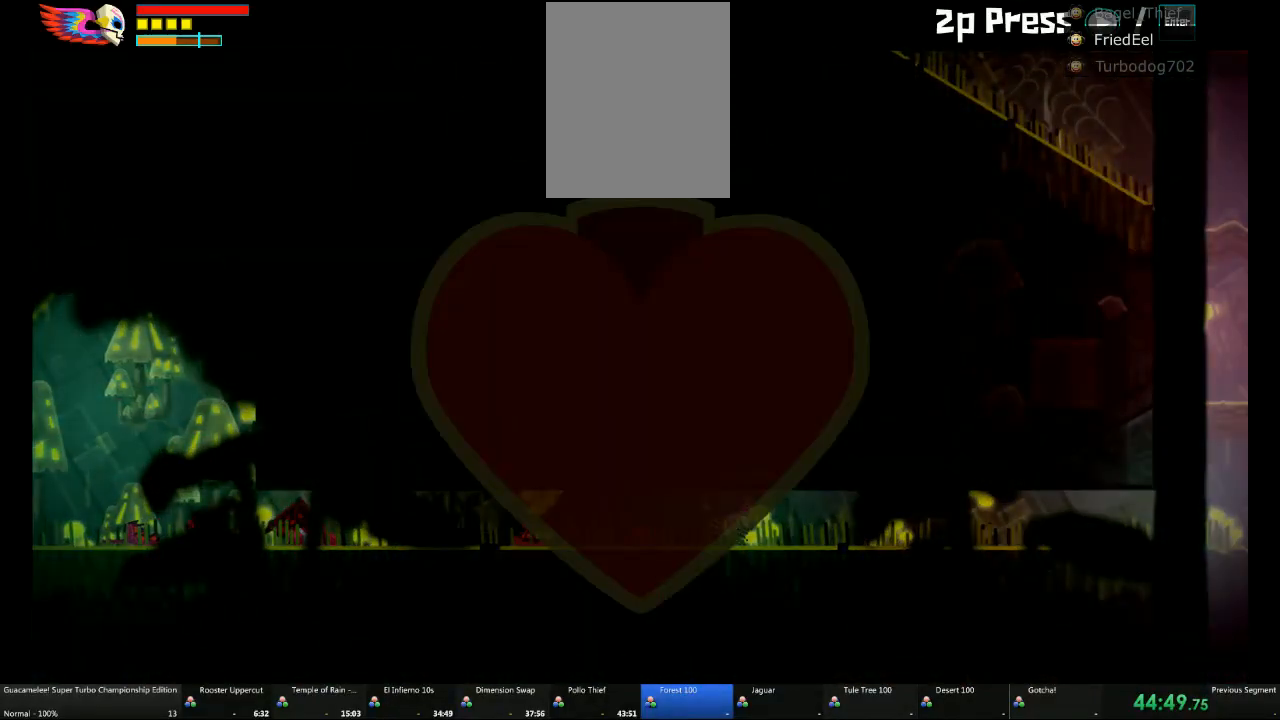
{"buttons": [], "left_stick": "right", "right_stick": "center", "events": [[417, "DPAD_DOWN", "down"], [450, "DPAD_DOWN", "up"]]}
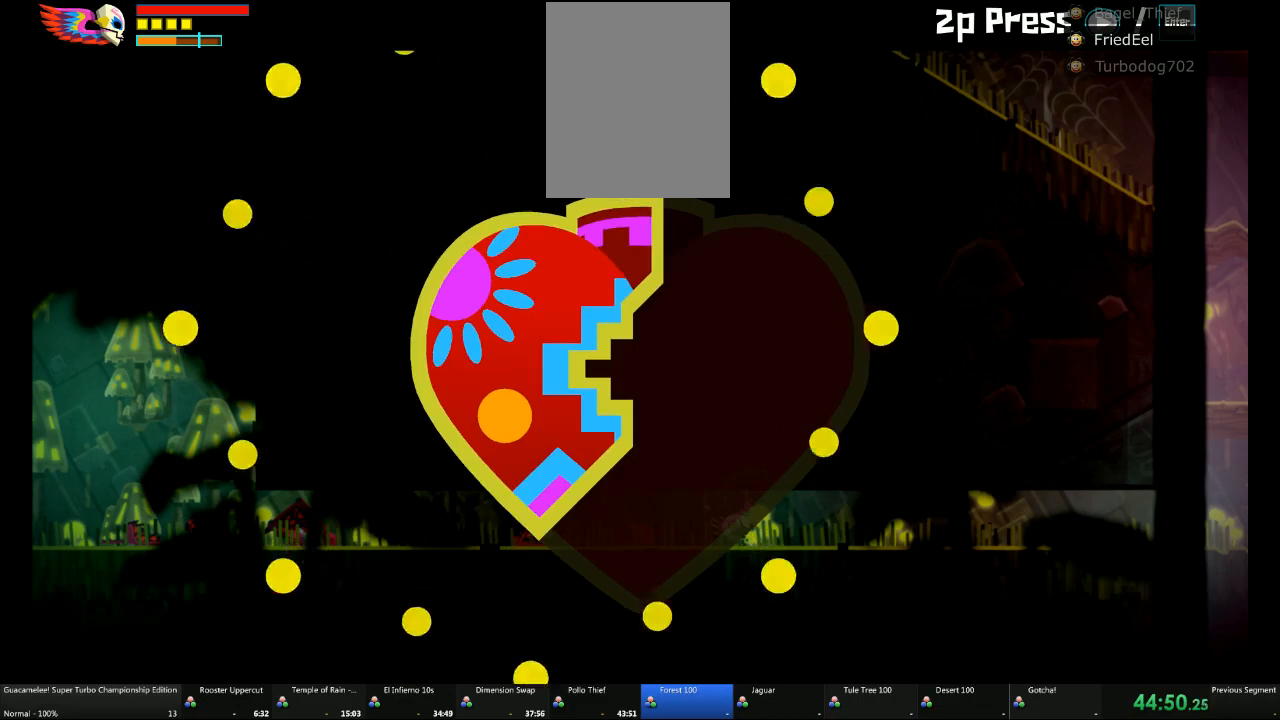
{"buttons": [], "left_stick": "right", "right_stick": "center", "events": []}
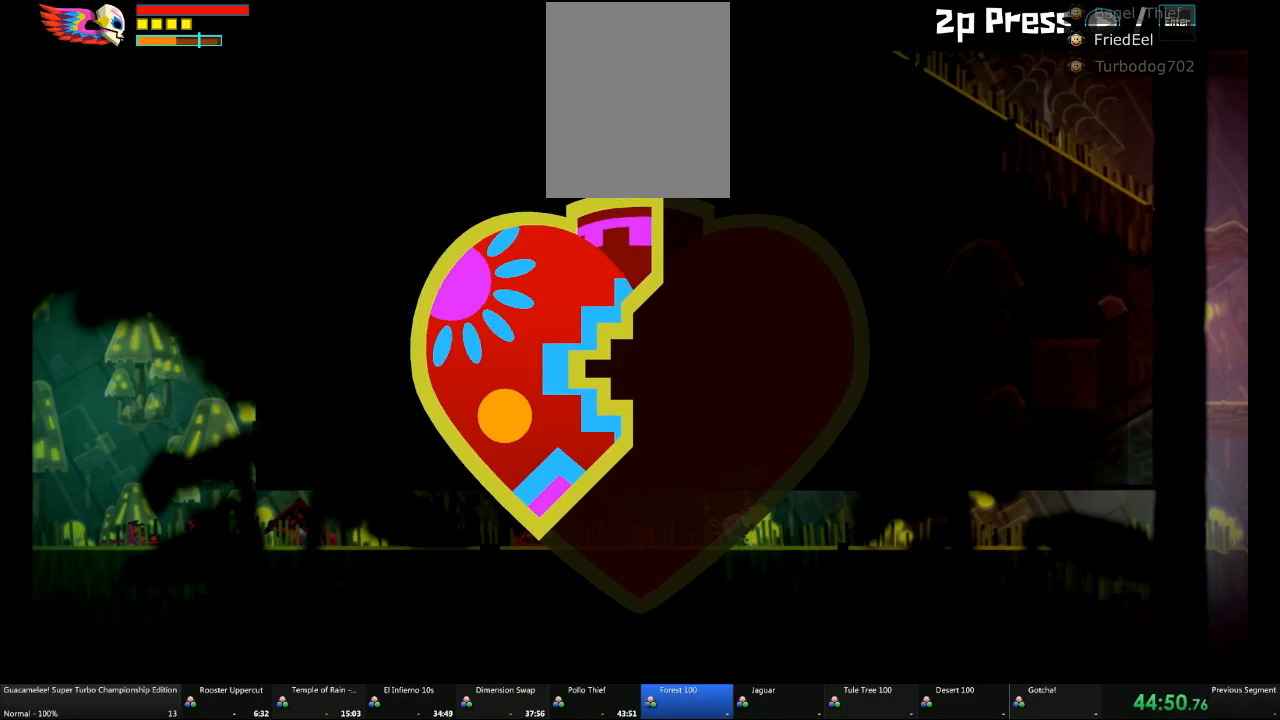
{"buttons": [], "left_stick": "right", "right_stick": "center", "events": []}
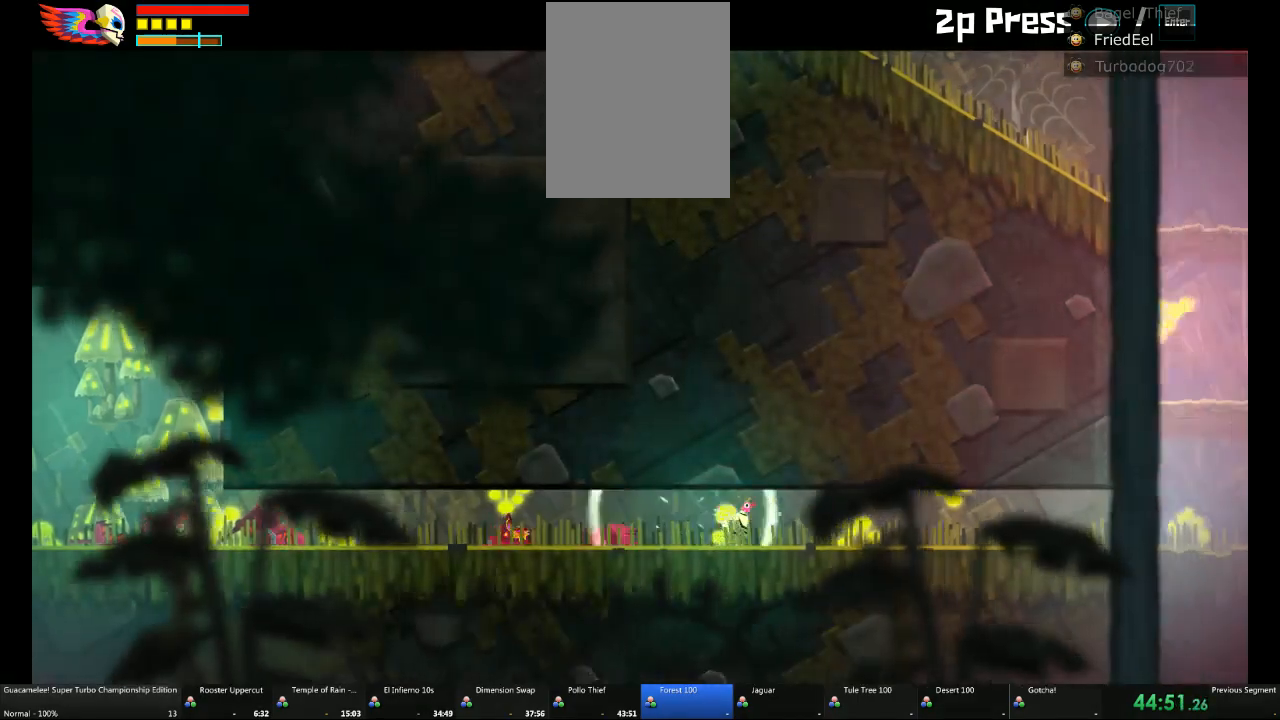
{"buttons": [], "left_stick": "right", "right_stick": "center", "events": []}
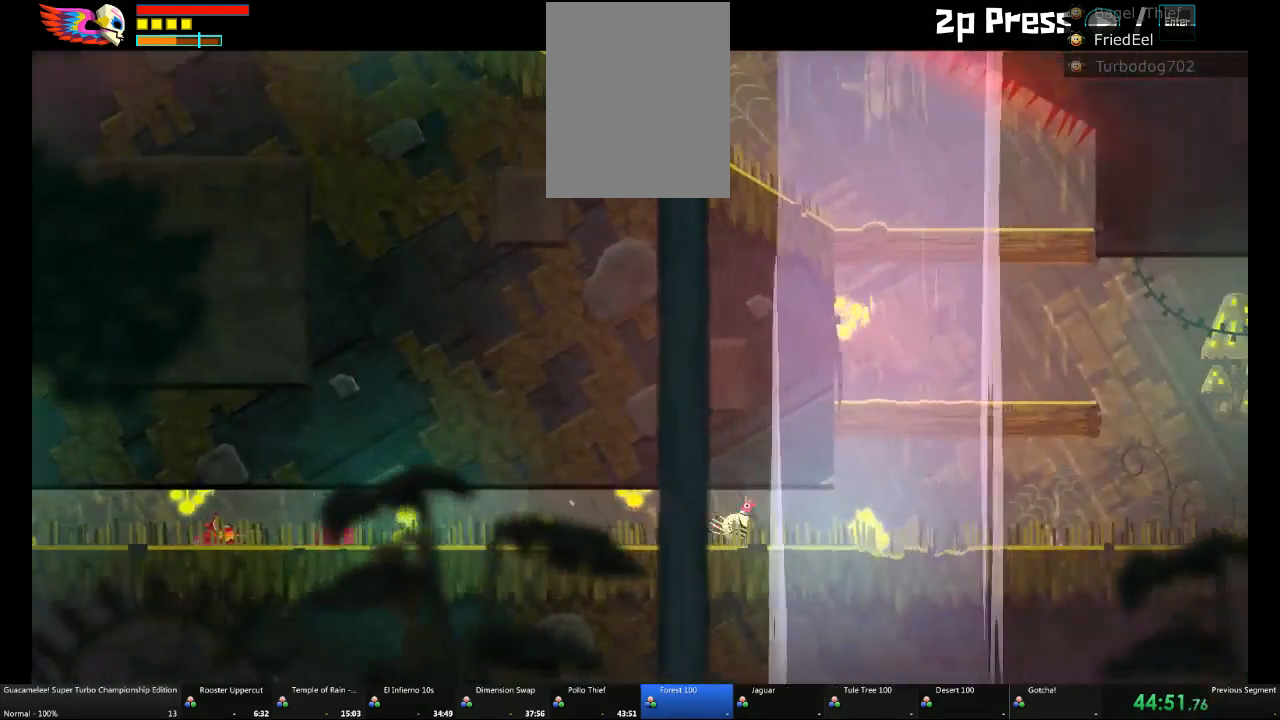
{"buttons": [], "left_stick": "up-left", "right_stick": "center", "events": [[317, "left_stick", "left"], [383, "left_stick", "up-left"]]}
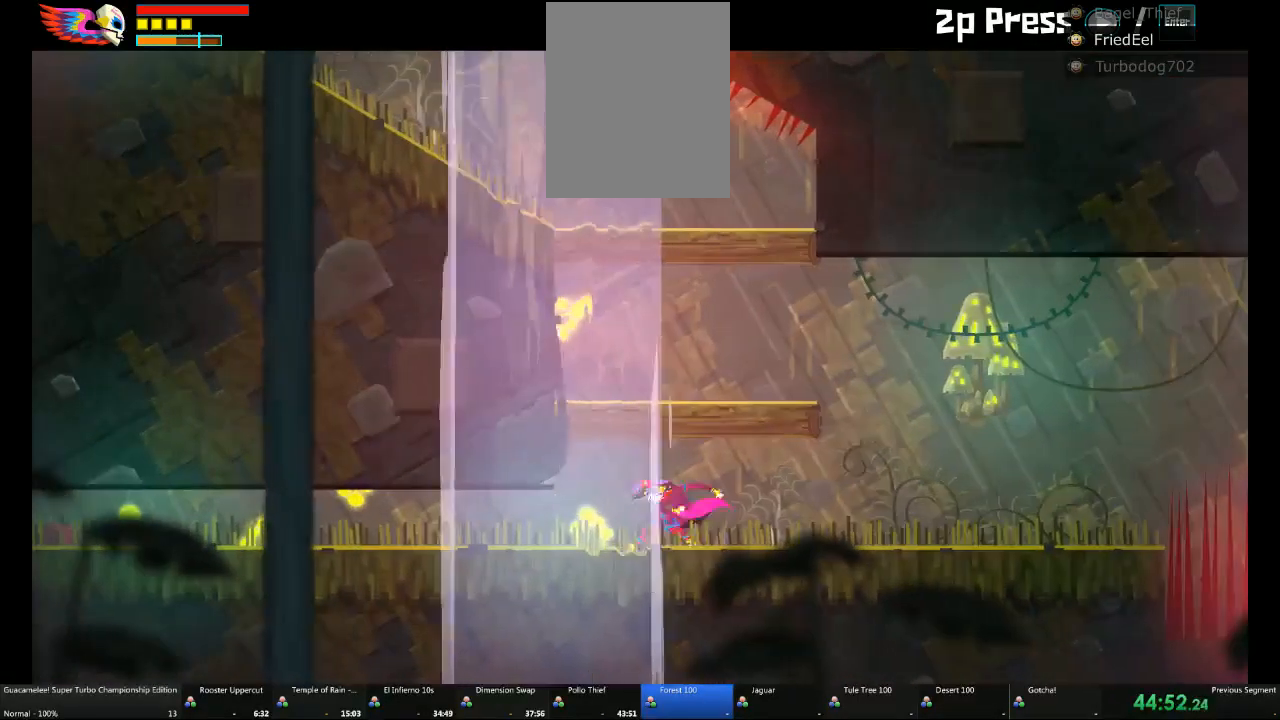
{"buttons": [], "left_stick": "right", "right_stick": "center", "events": [[133, "left_stick", "right"]]}
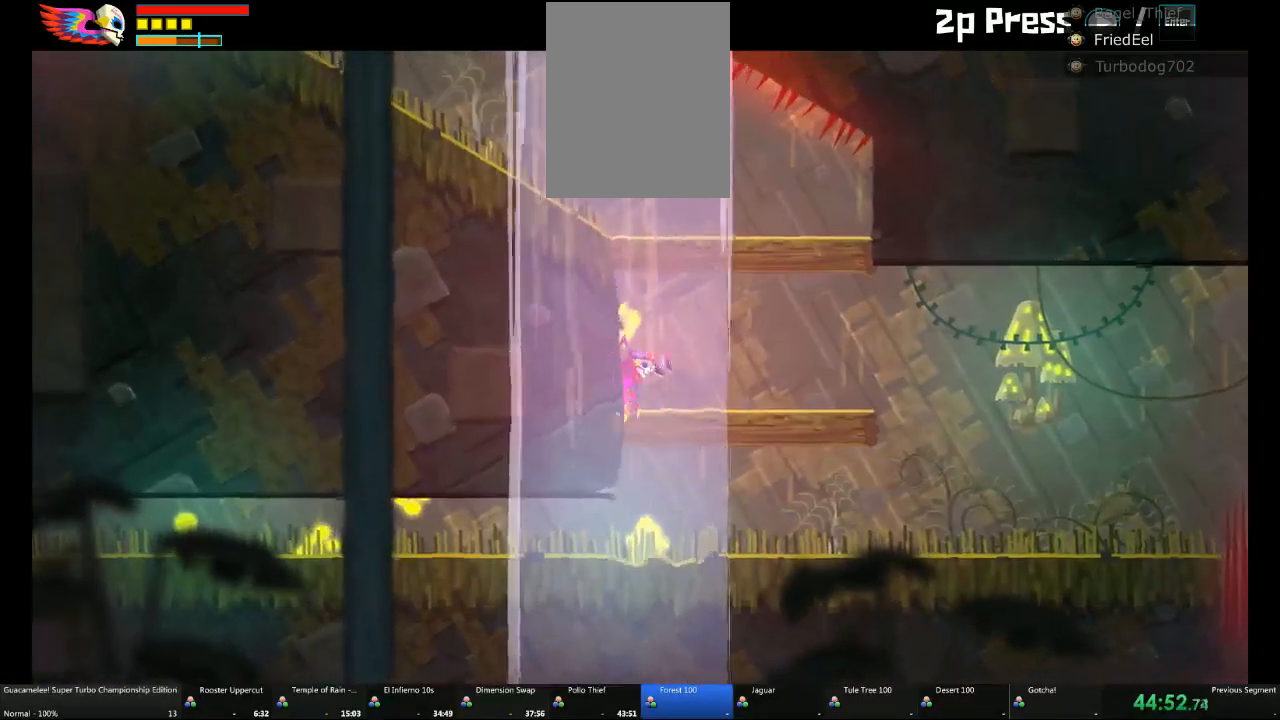
{"buttons": [], "left_stick": "center", "right_stick": "center", "events": [[67, "left_stick", "center"]]}
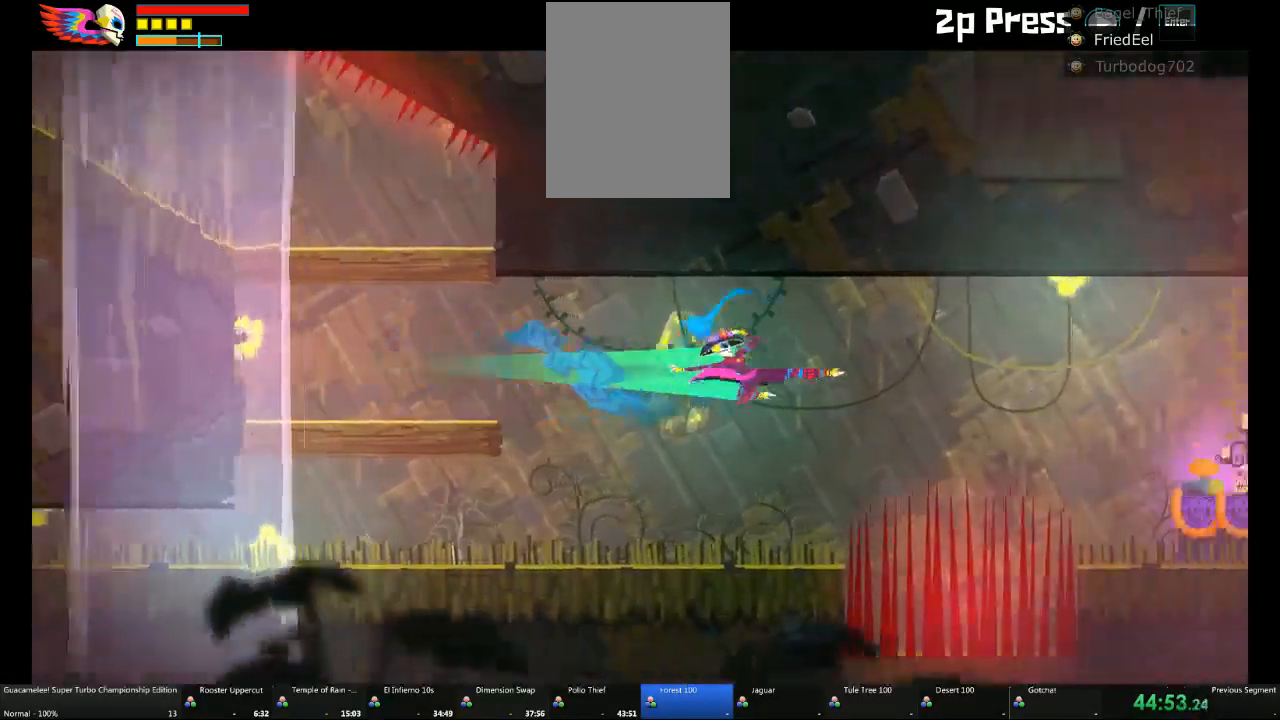
{"buttons": [], "left_stick": "center", "right_stick": "center", "events": []}
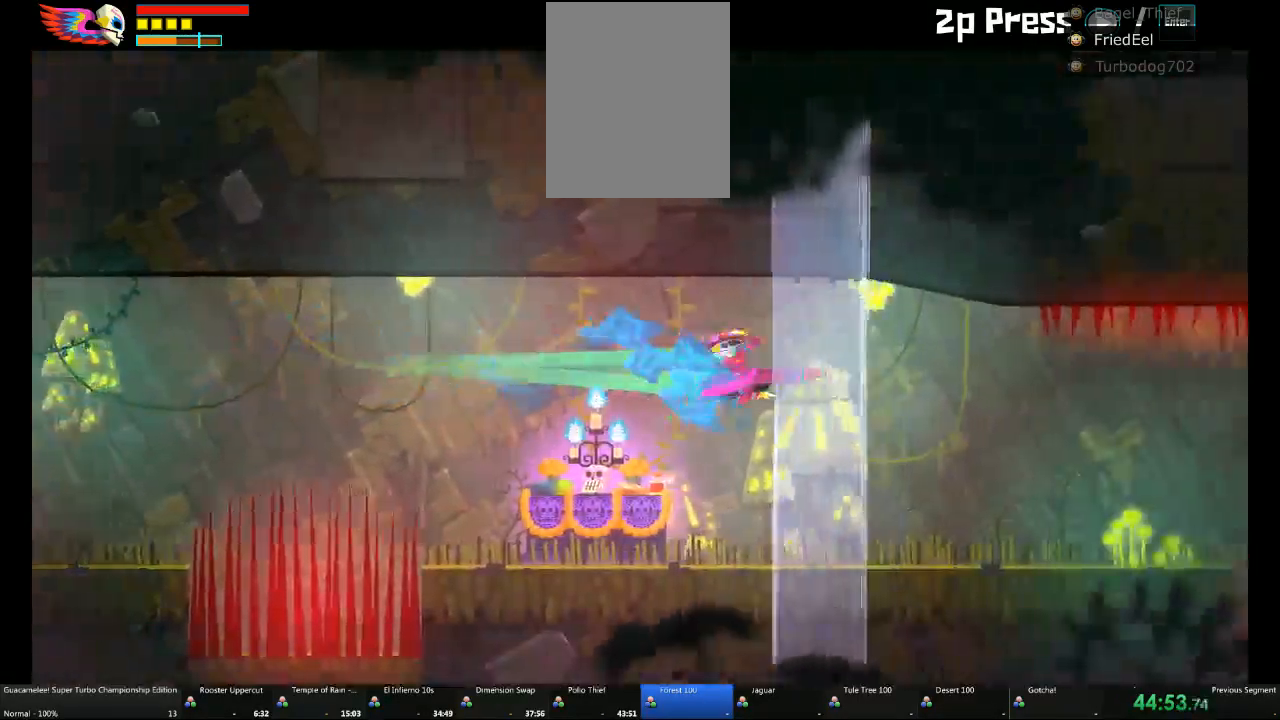
{"buttons": [], "left_stick": "center", "right_stick": "center", "events": []}
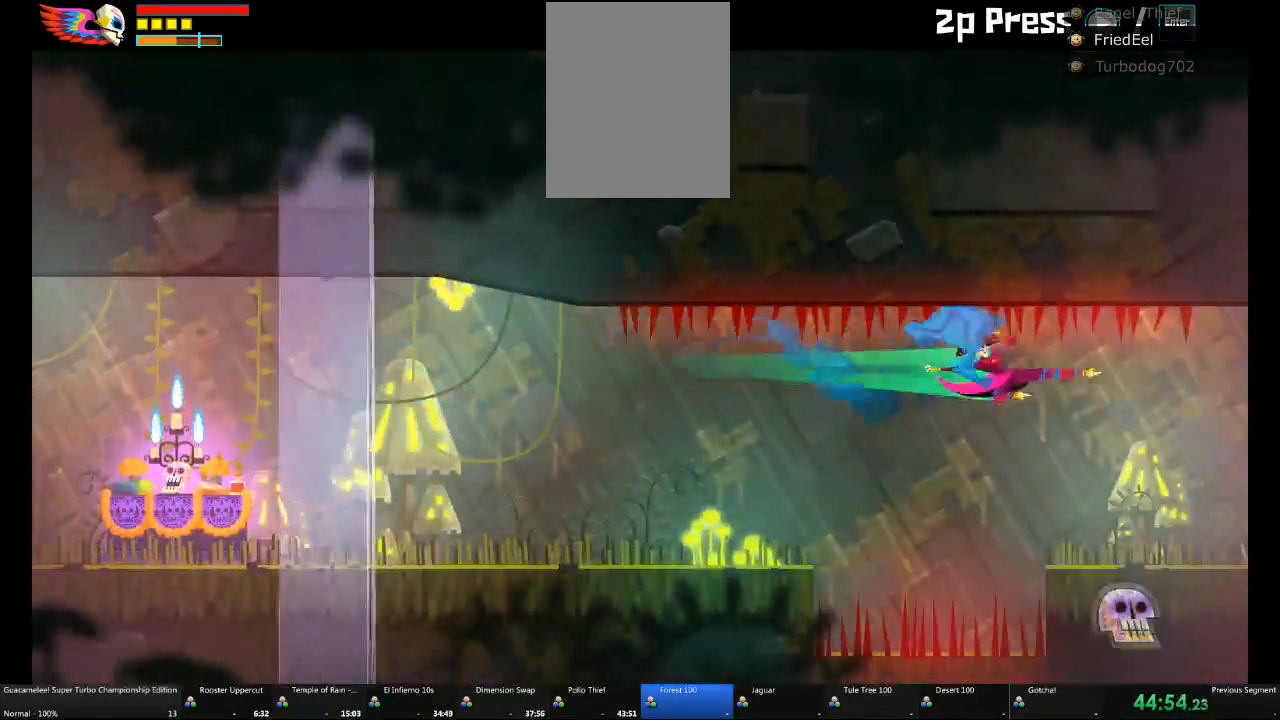
{"buttons": [], "left_stick": "right", "right_stick": "center", "events": [[483, "left_stick", "right"]]}
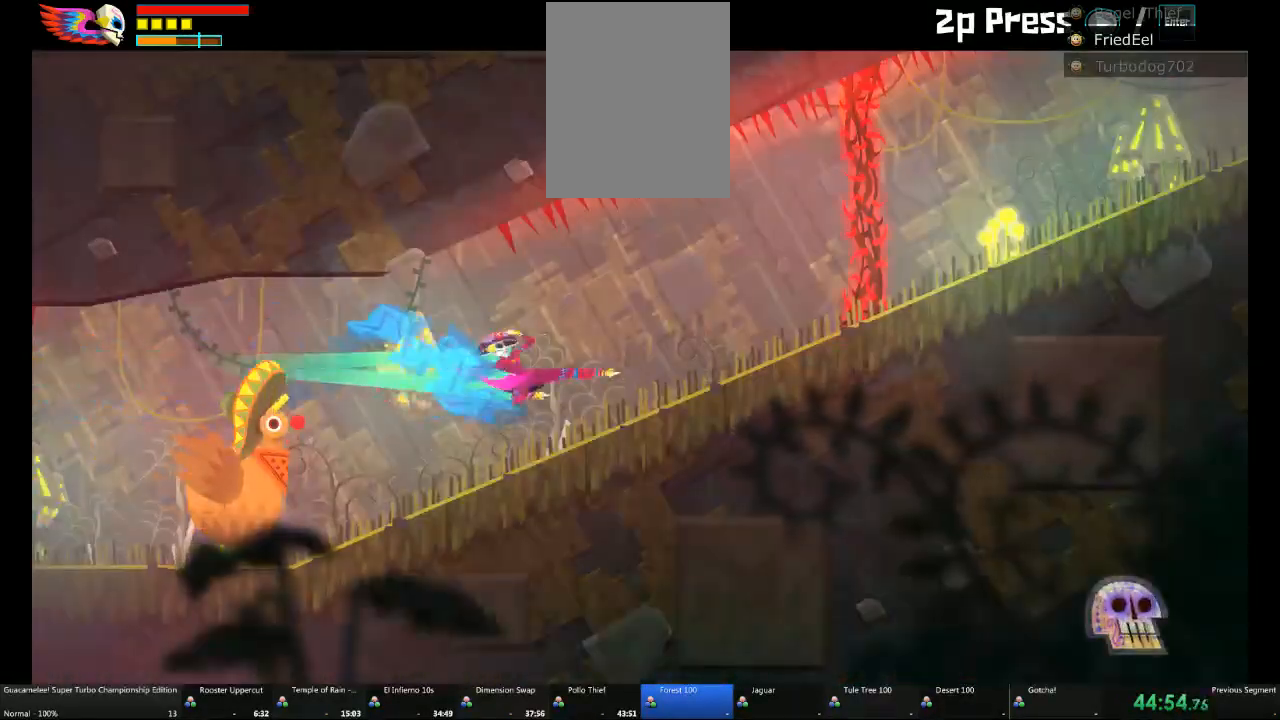
{"buttons": [], "left_stick": "right", "right_stick": "center", "events": []}
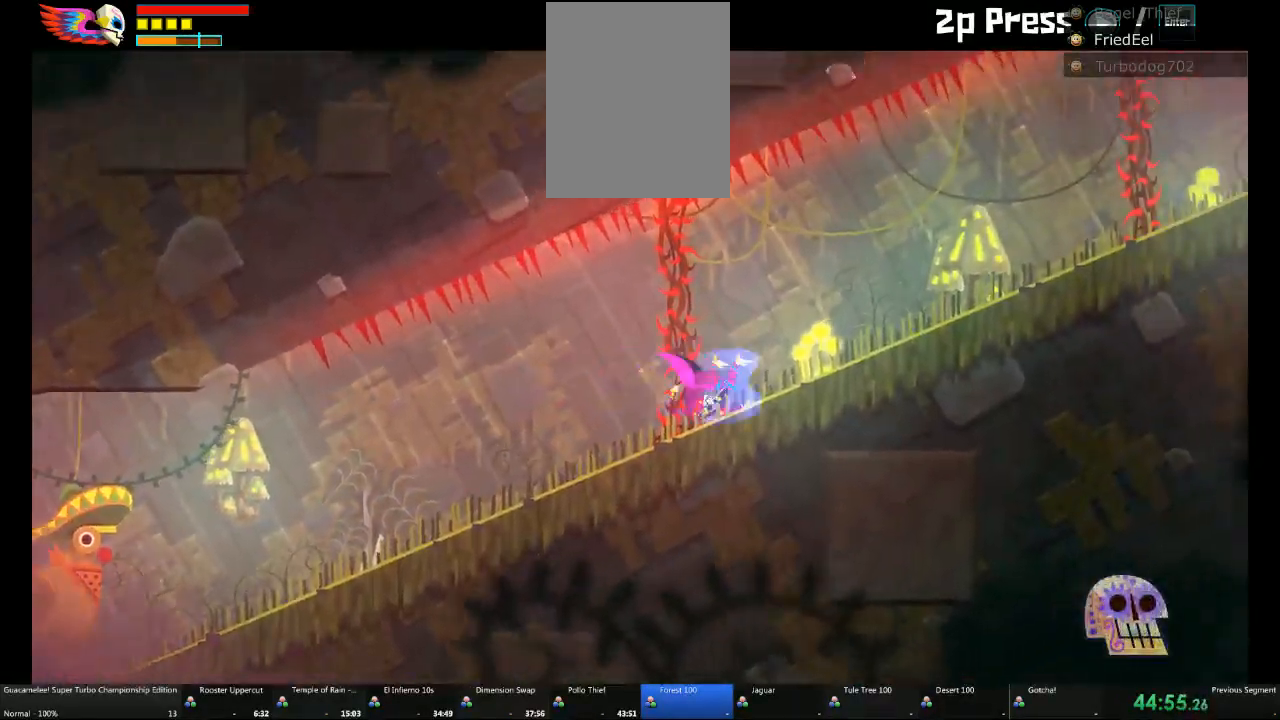
{"buttons": [], "left_stick": "right", "right_stick": "center", "events": []}
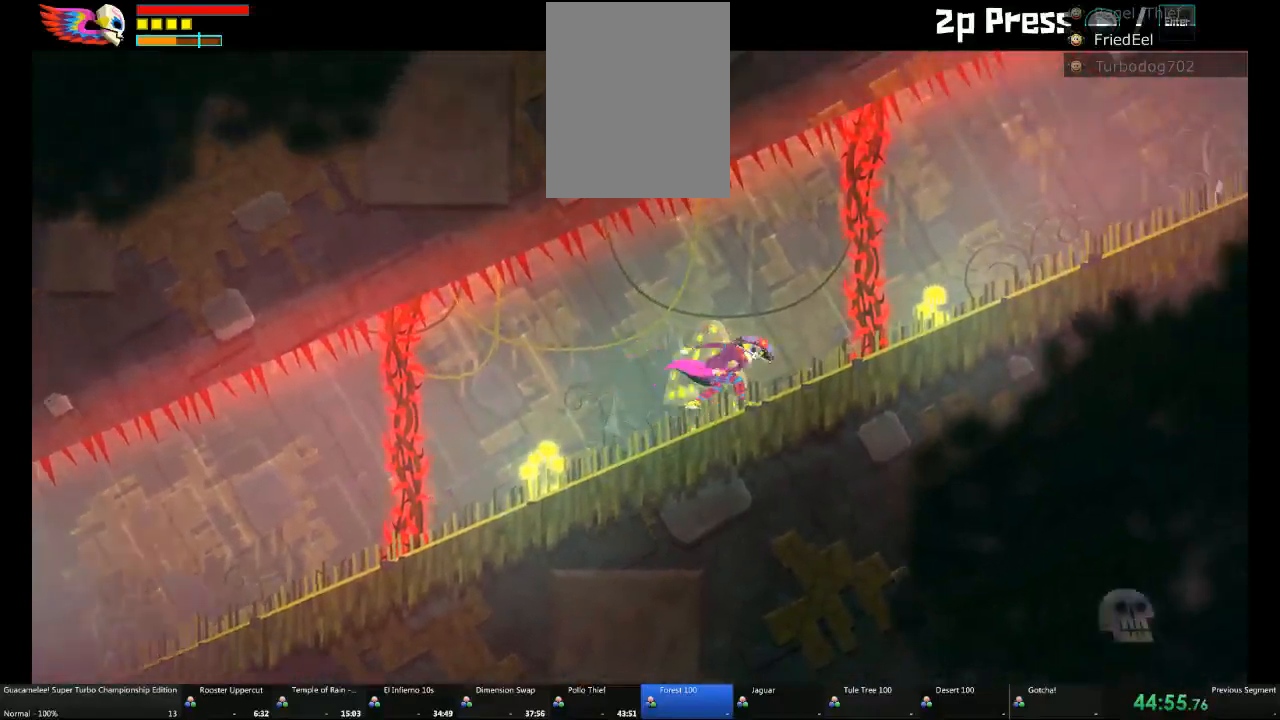
{"buttons": [], "left_stick": "right", "right_stick": "center", "events": []}
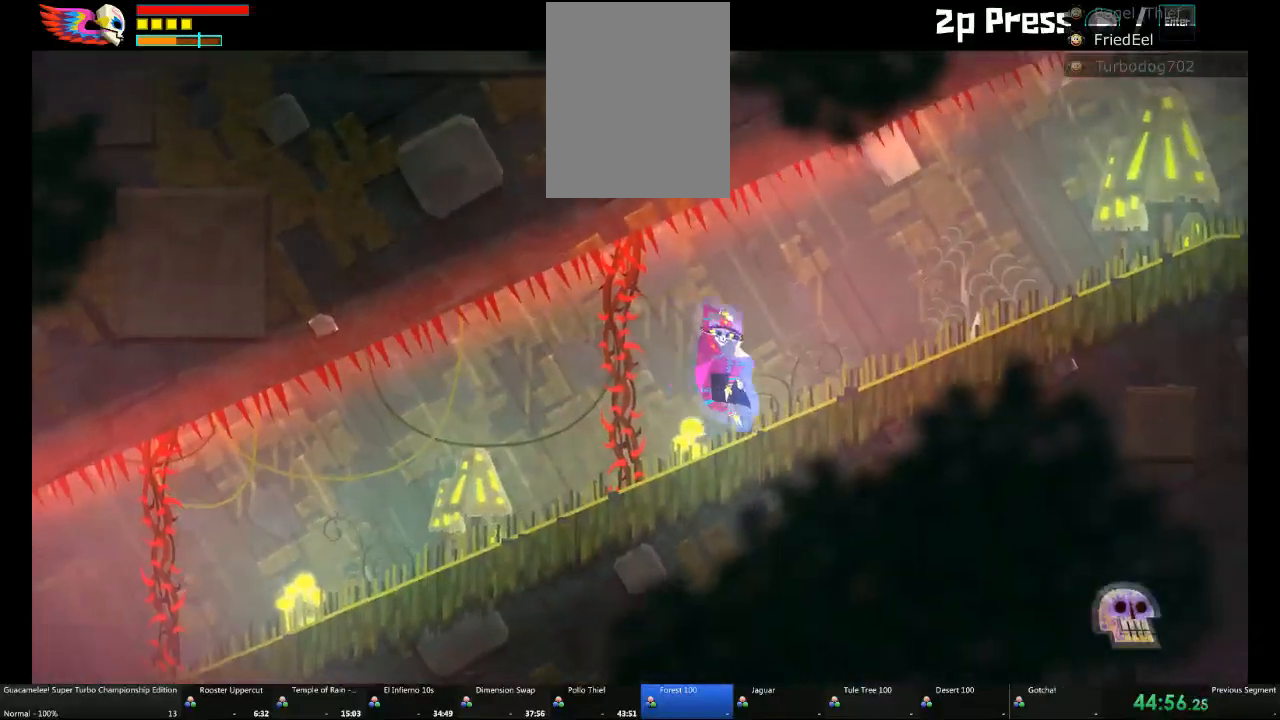
{"buttons": [], "left_stick": "right", "right_stick": "center", "events": []}
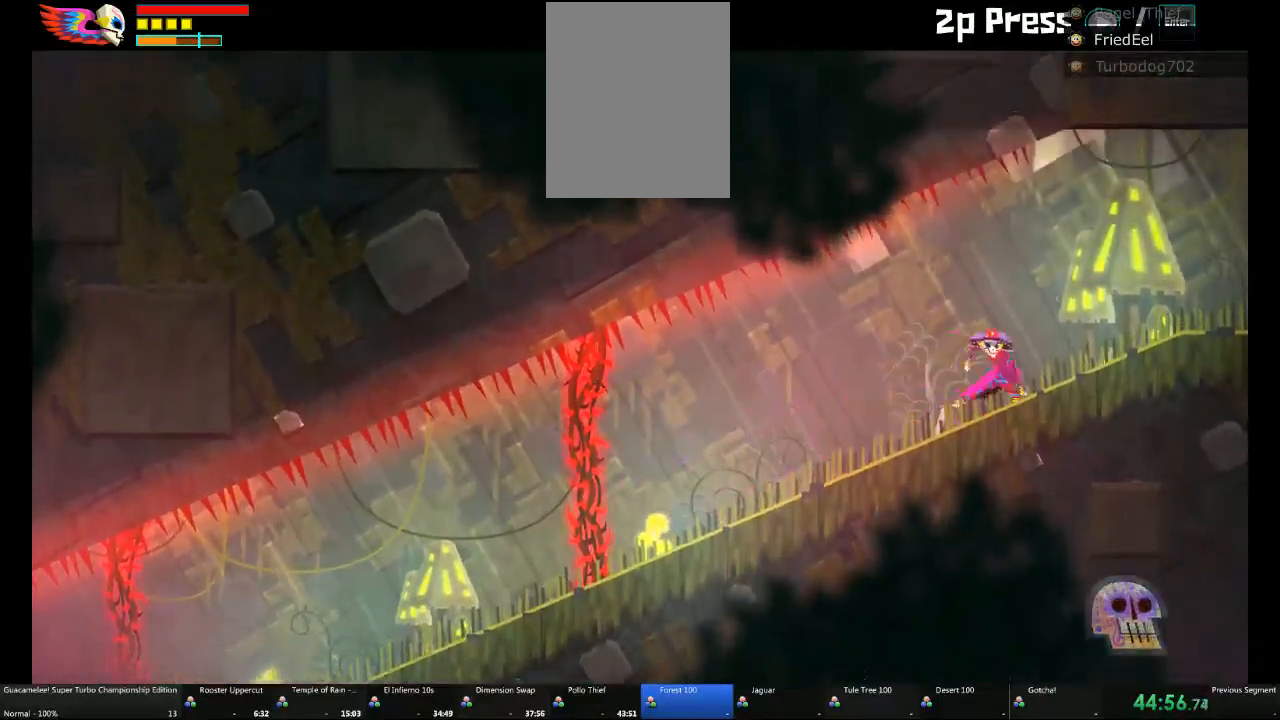
{"buttons": [], "left_stick": "right", "right_stick": "center", "events": []}
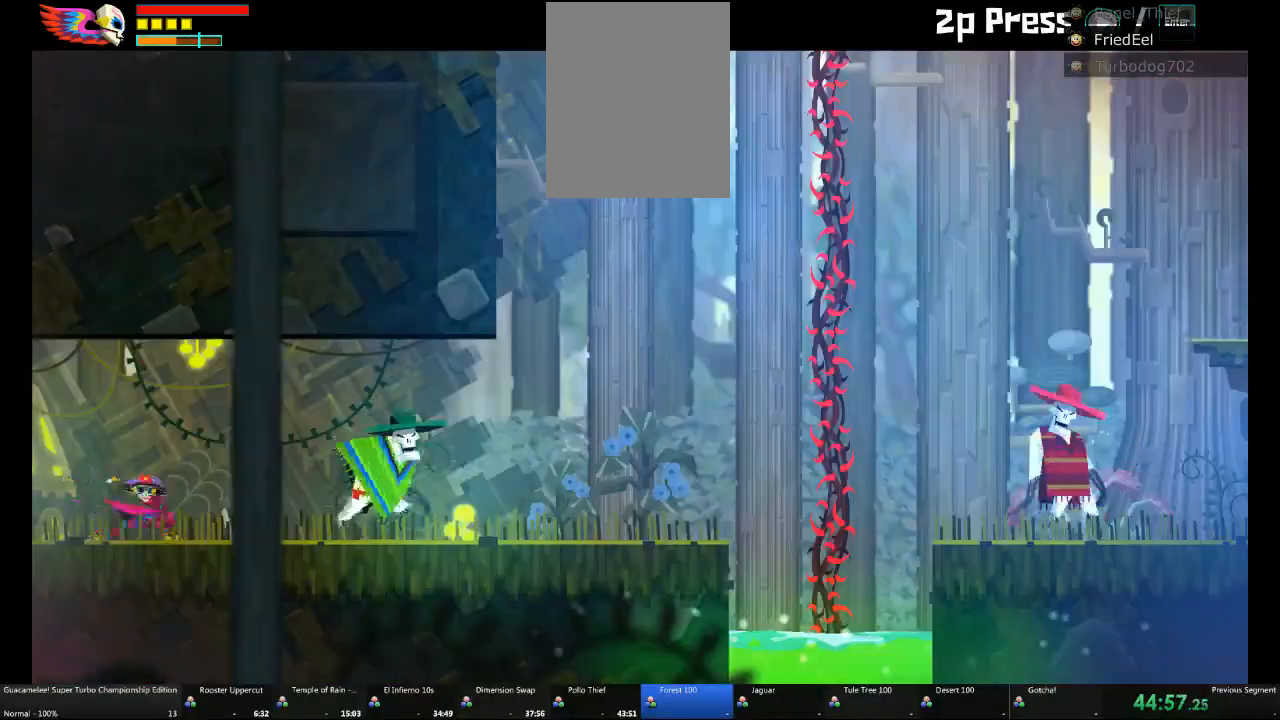
{"buttons": [], "left_stick": "right", "right_stick": "center", "events": [[350, "L1", "down"], [417, "L1", "up"]]}
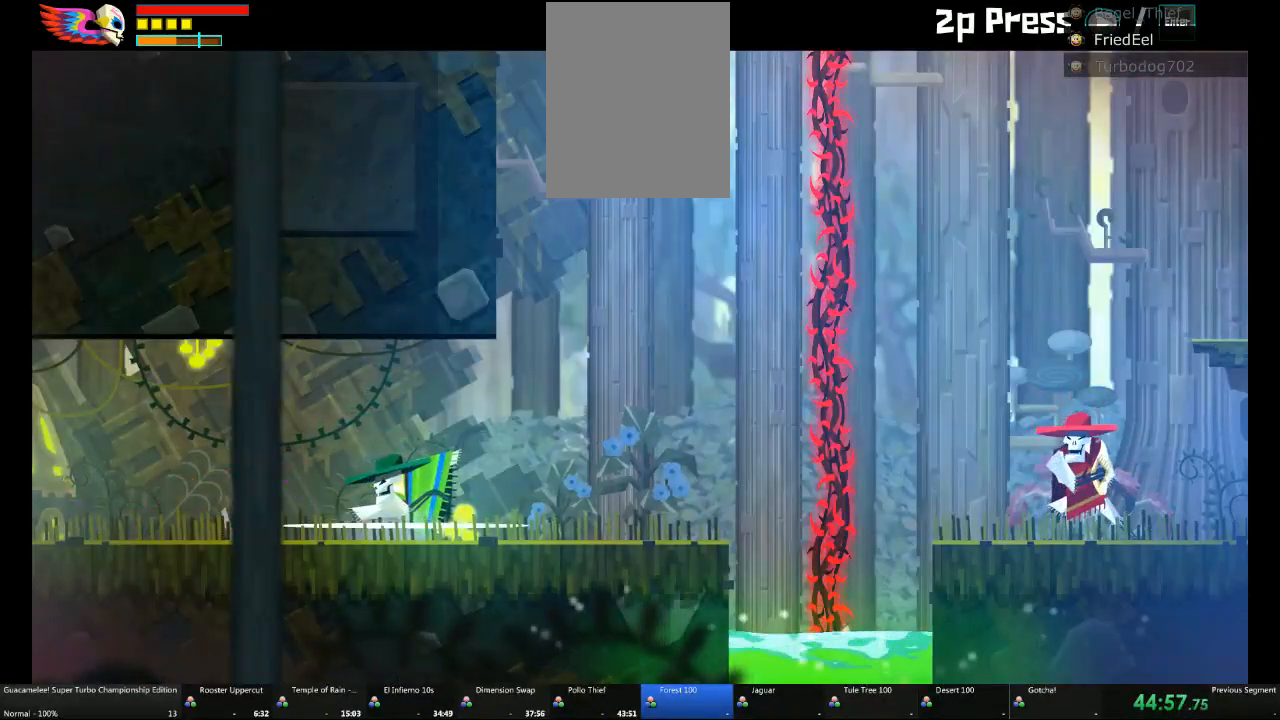
{"buttons": ["A"], "left_stick": "left", "right_stick": "center", "events": [[233, "A", "down"], [350, "left_stick", "up-left"], [400, "left_stick", "left"]]}